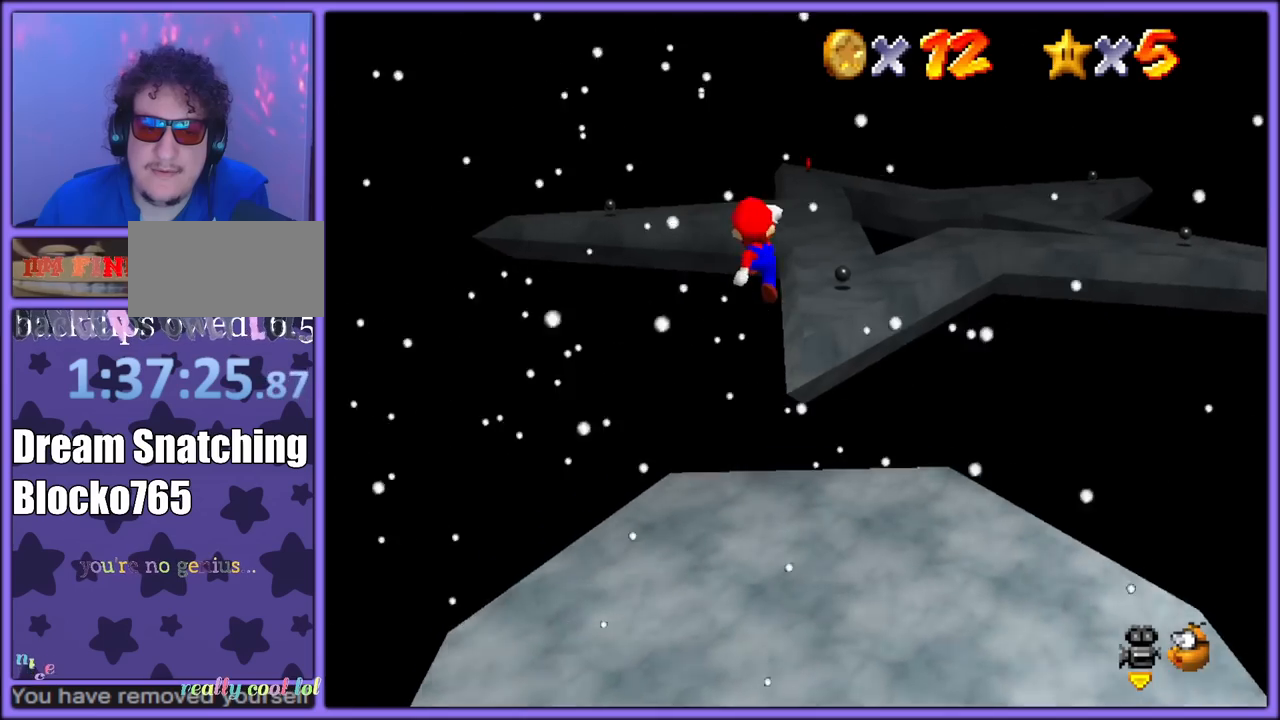
Gameplay with a controller (Nintendo layout); each line is a JSON object with the inputs held at the frame after it. "button_events" lists button changes between this image and that frame as [ms after this image, input, new state], when the widget could be followed in between (sticks are given only as held states). Not read: L1 L3 R3.
{"buttons": [], "left_stick": "up-right", "button_events": [[33, "B", "down"], [117, "A", "up"], [167, "B", "up"]]}
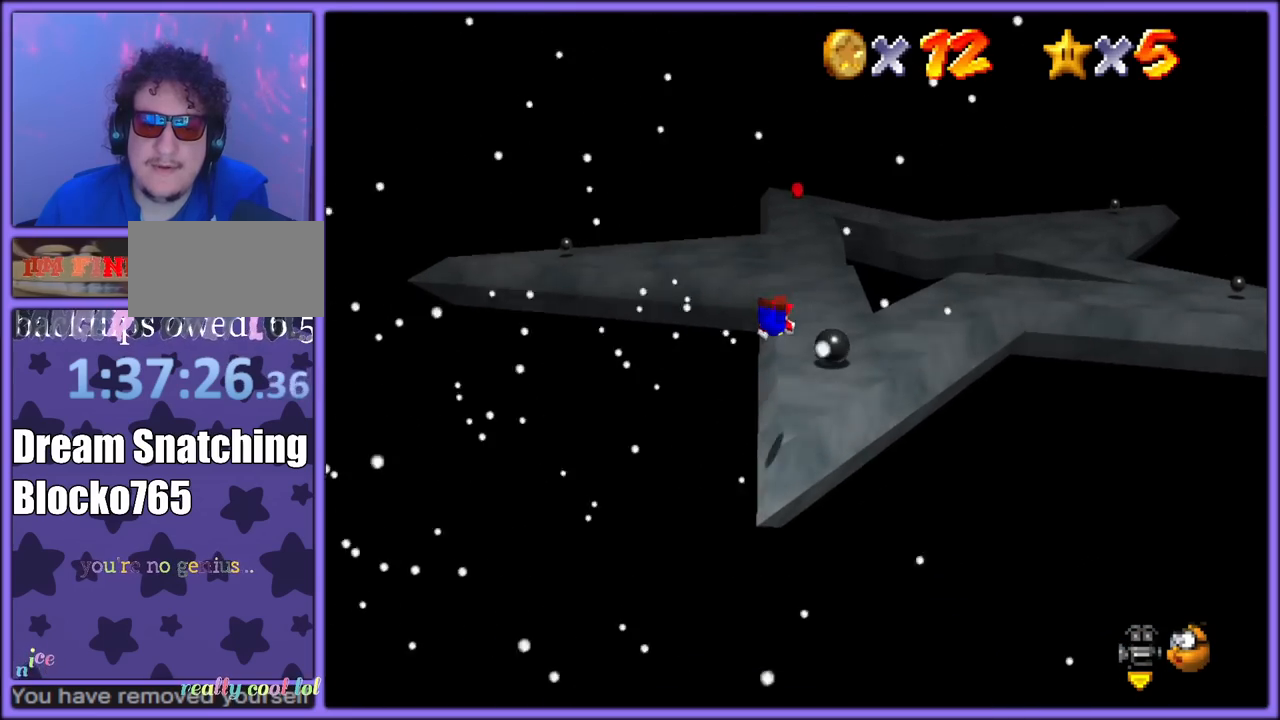
{"buttons": [], "left_stick": "up-right", "button_events": [[233, "A", "down"], [233, "B", "down"], [300, "A", "up"], [333, "B", "up"]]}
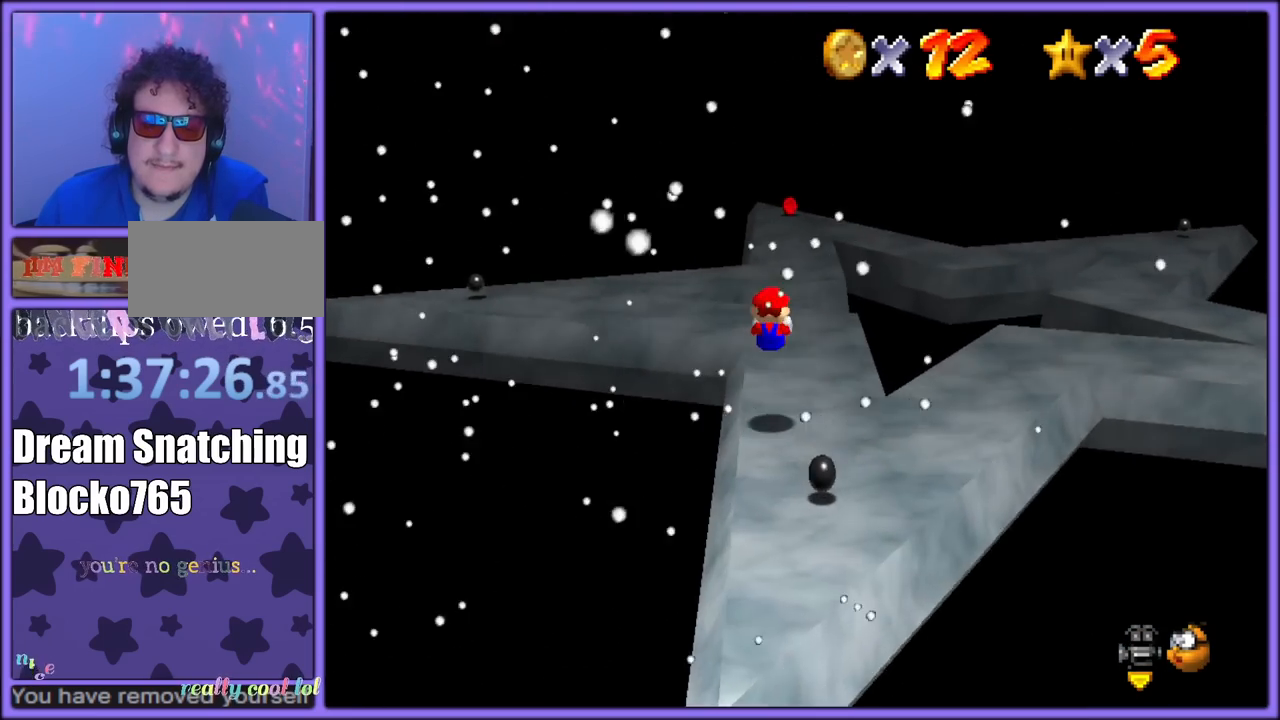
{"buttons": ["B"], "left_stick": "up-right", "button_events": [[300, "A", "down"], [417, "A", "up"], [467, "B", "down"]]}
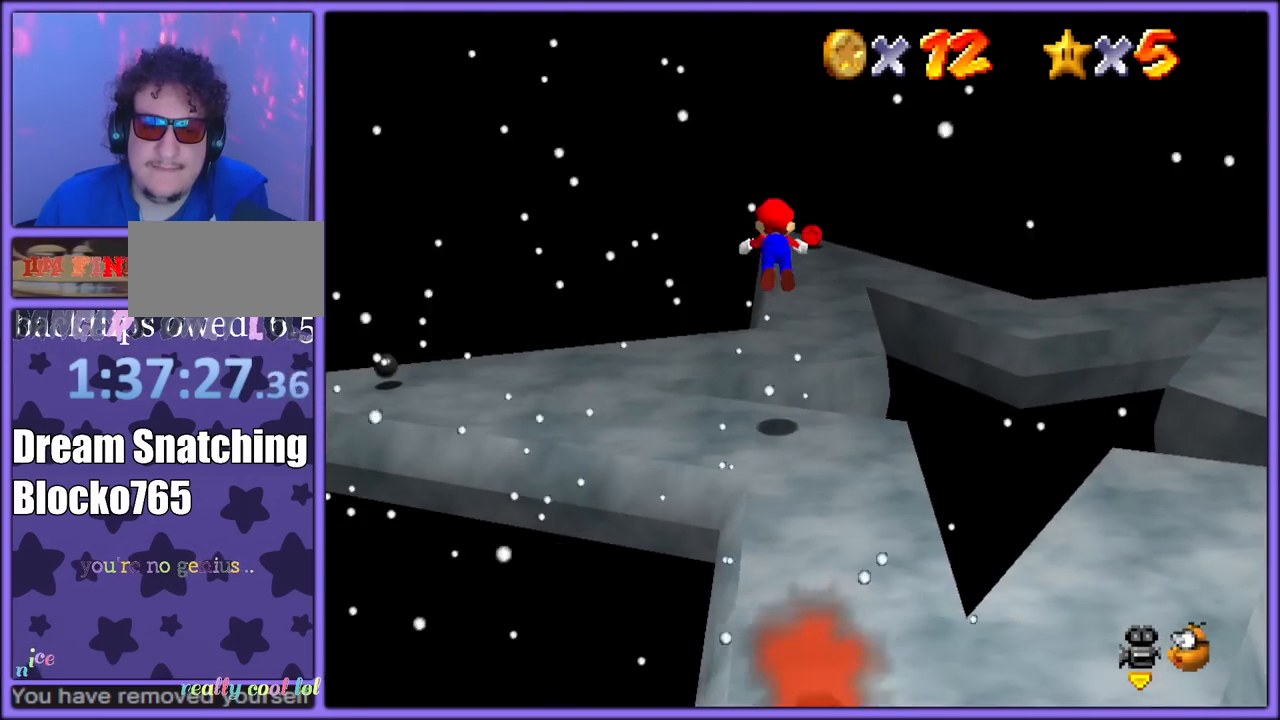
{"buttons": ["A", "B"], "left_stick": "up-left", "button_events": [[50, "B", "up"], [133, "C_LEFT", "down"], [233, "C_LEFT", "up"], [433, "A", "down"], [483, "B", "down"]]}
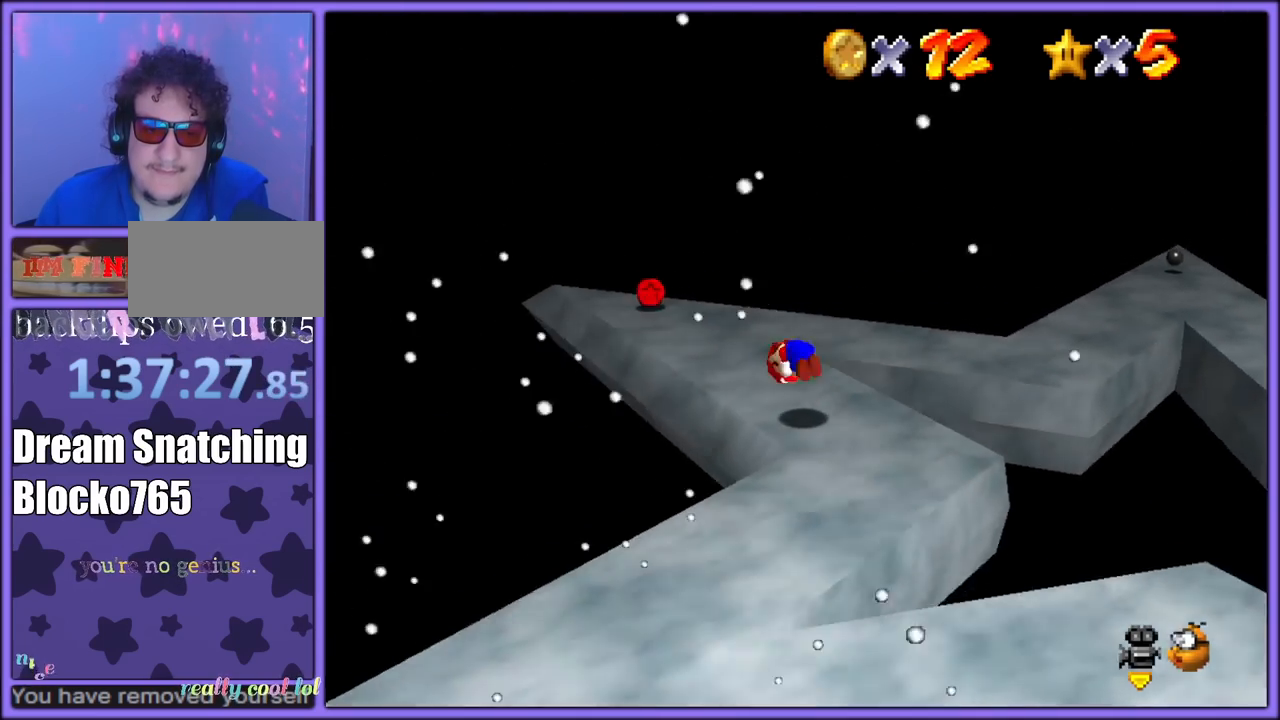
{"buttons": [], "left_stick": "up-right", "button_events": [[33, "A", "up"], [67, "B", "up"], [167, "C_LEFT", "down"], [267, "C_LEFT", "up"], [367, "C_LEFT", "down"], [467, "C_LEFT", "up"]]}
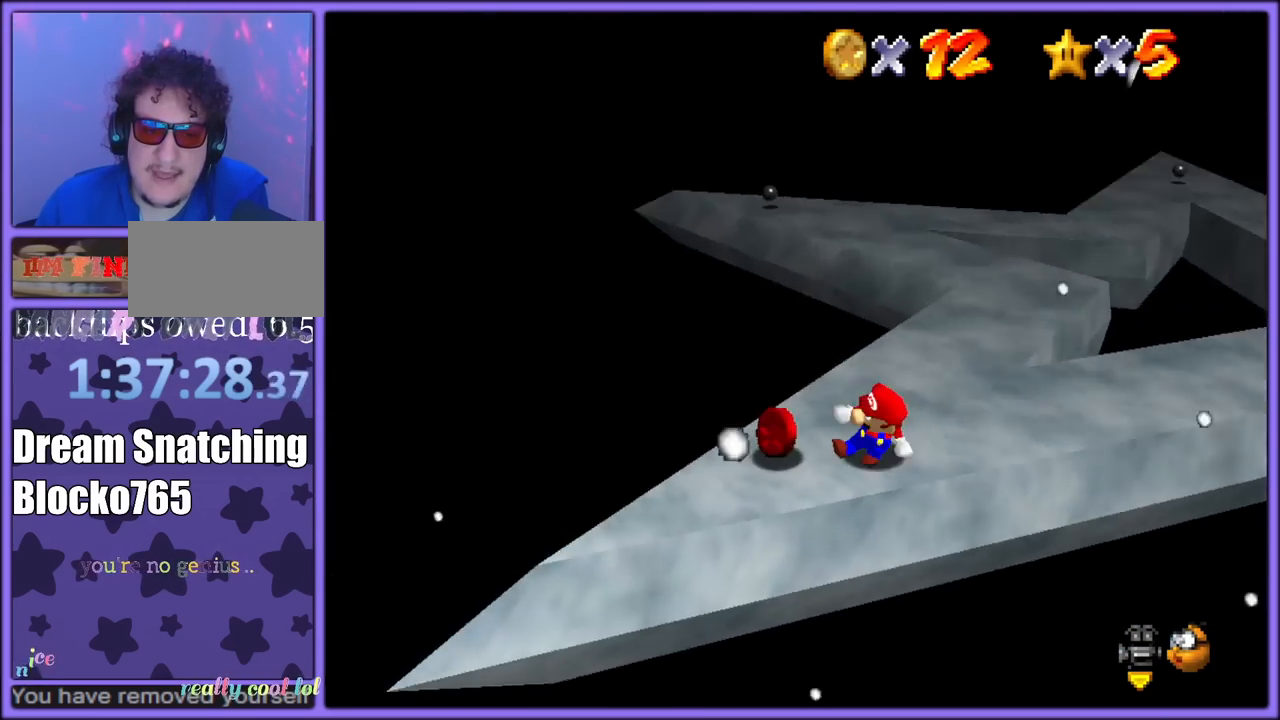
{"buttons": [], "left_stick": "up-right", "button_events": [[100, "A", "down"], [217, "A", "up"], [333, "C_LEFT", "down"], [467, "C_LEFT", "up"]]}
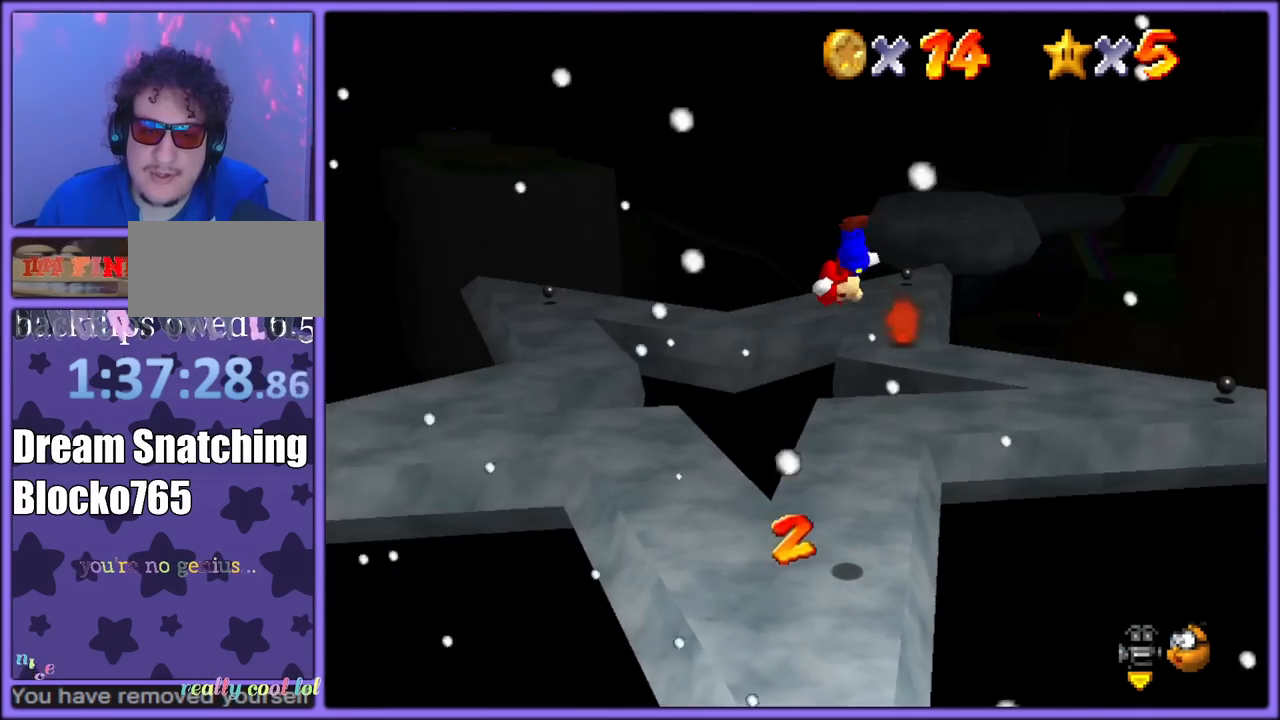
{"buttons": [], "left_stick": "up", "button_events": []}
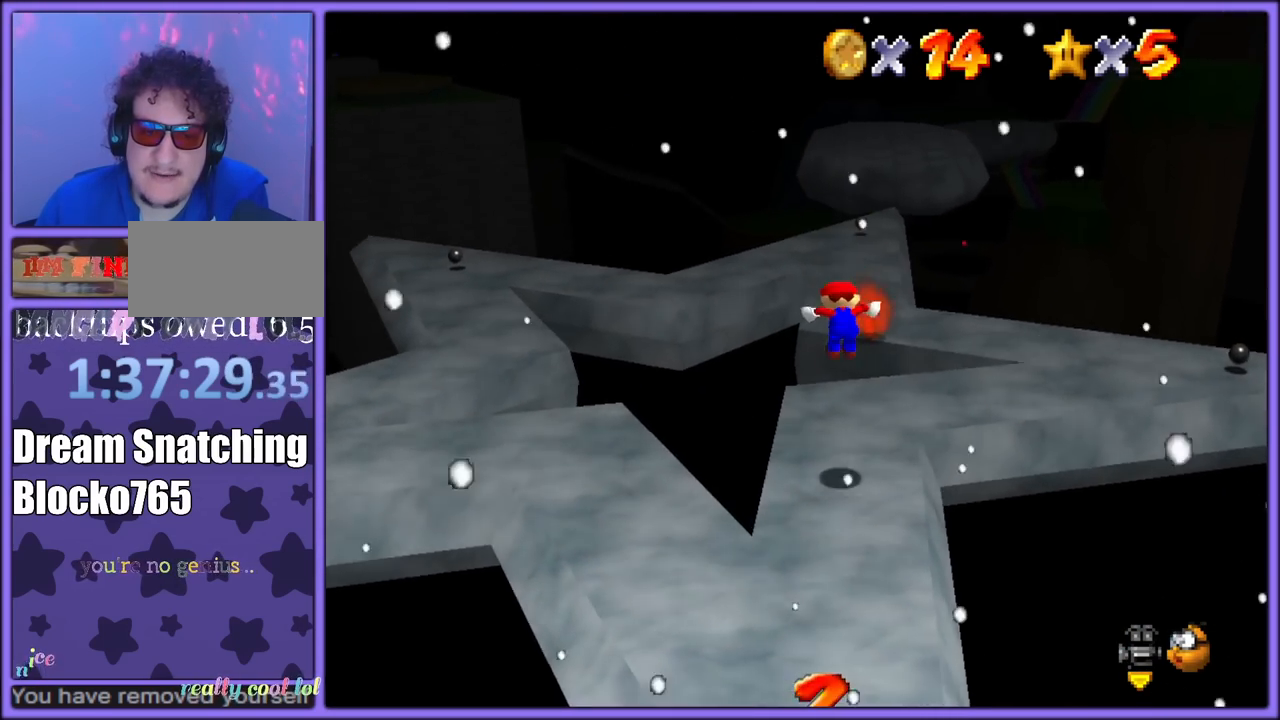
{"buttons": ["A"], "left_stick": "up", "button_events": [[317, "A", "down"]]}
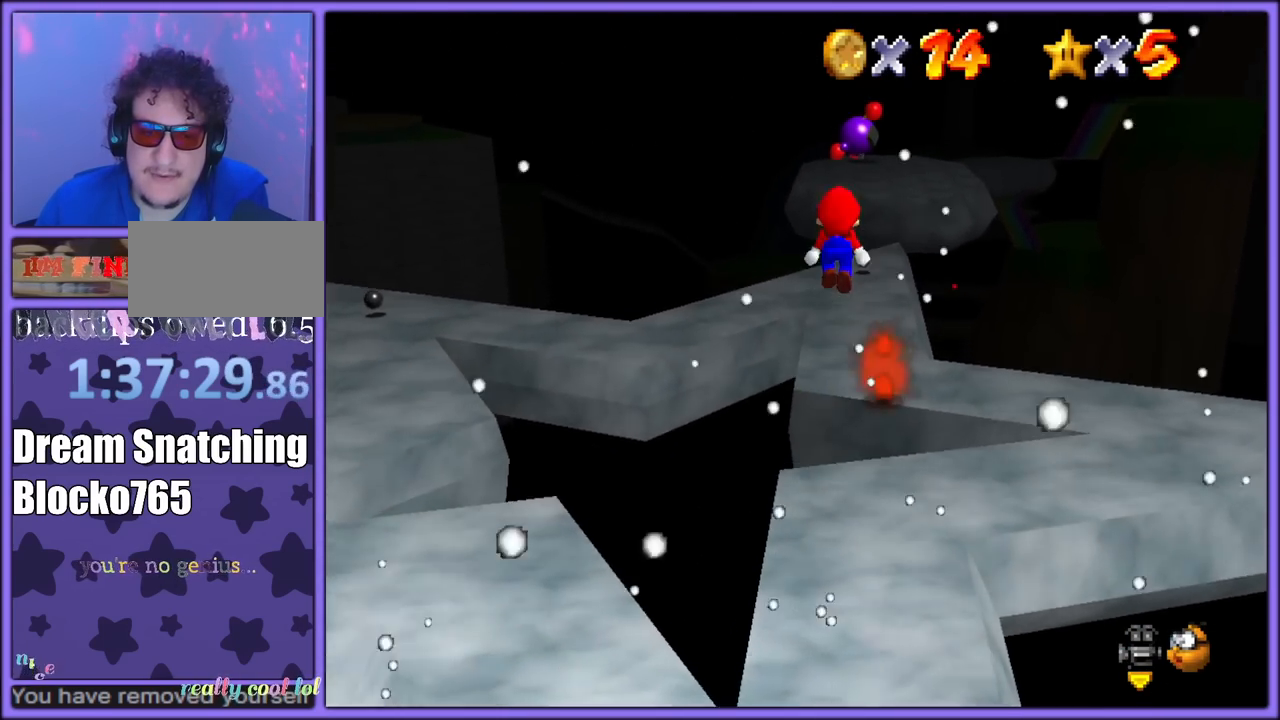
{"buttons": ["B"], "left_stick": "up-right", "button_events": [[133, "A", "up"], [383, "B", "down"]]}
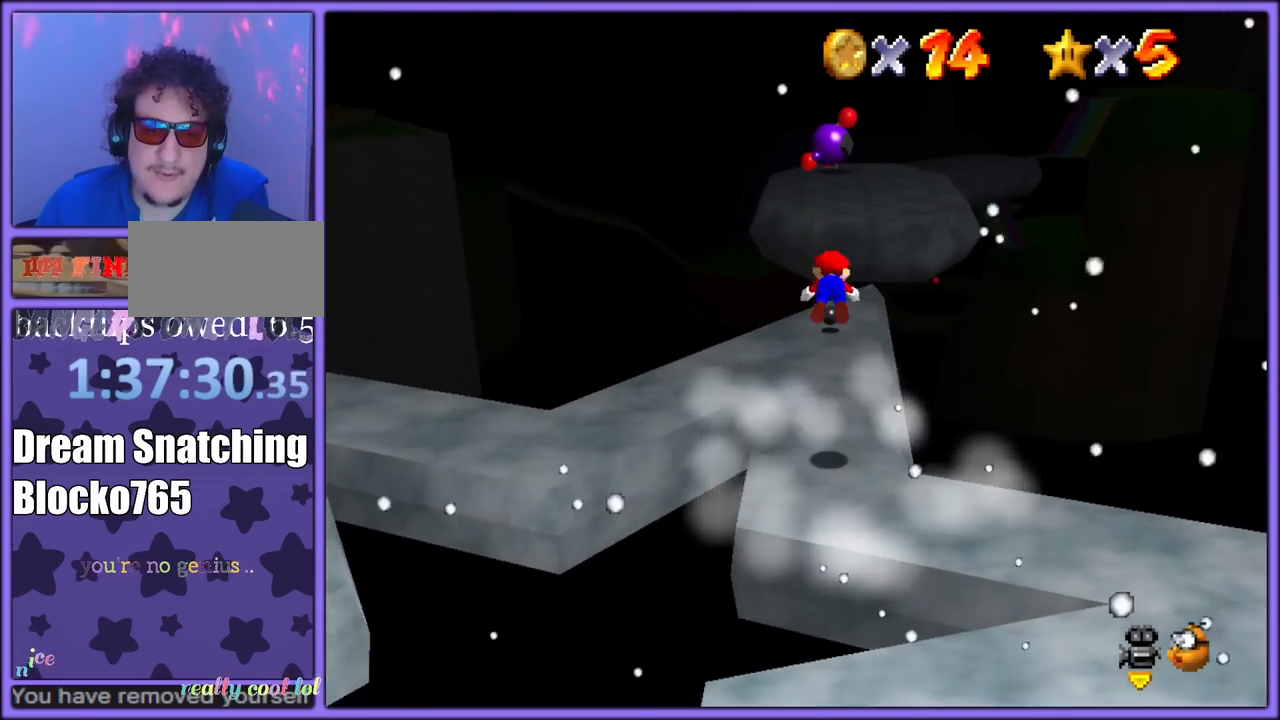
{"buttons": [], "left_stick": "right", "button_events": [[50, "B", "up"], [217, "A", "down"], [250, "B", "down"], [333, "A", "up"], [367, "B", "up"]]}
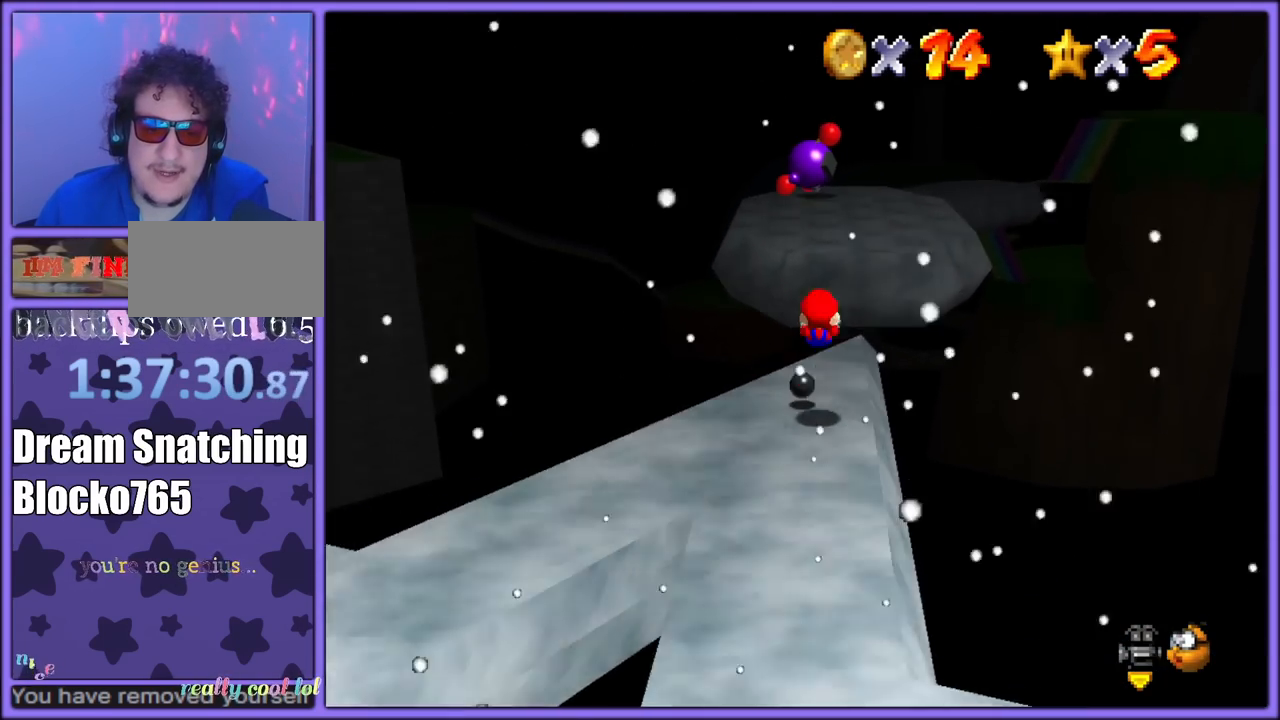
{"buttons": ["A", "Z"], "left_stick": "up-right", "button_events": [[283, "Z", "down"], [350, "A", "down"]]}
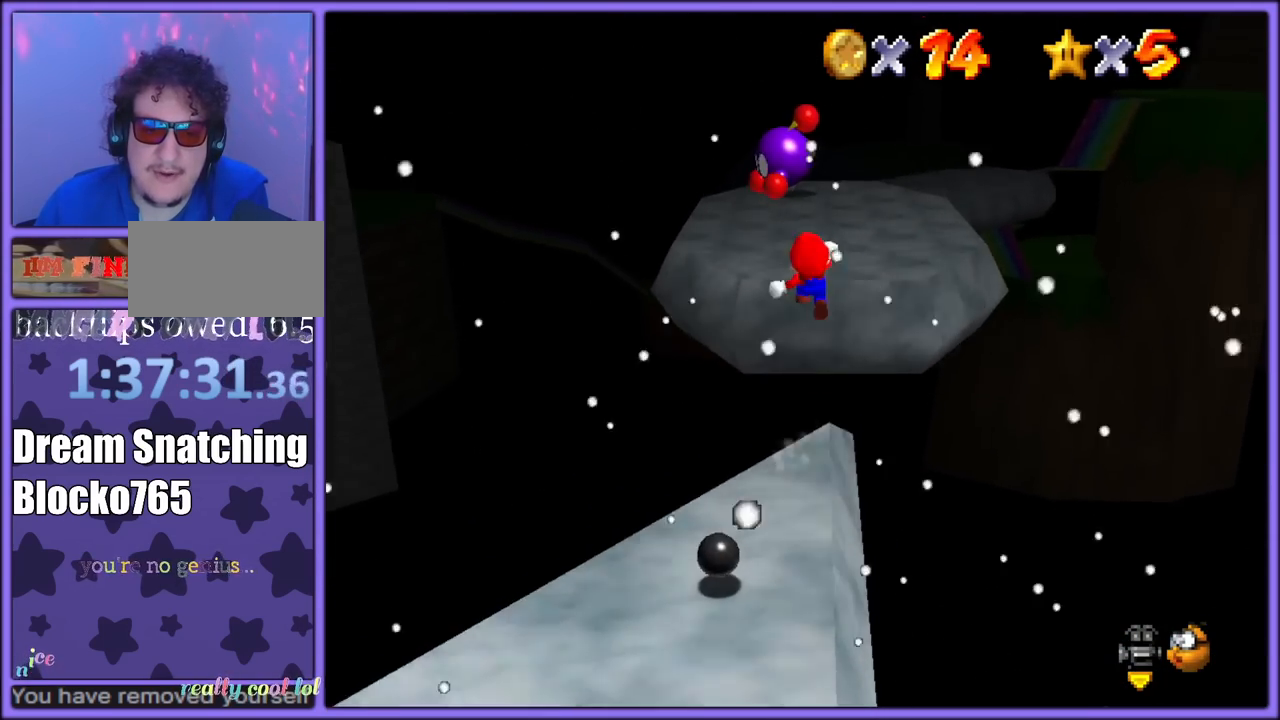
{"buttons": ["A"], "left_stick": "up-right", "button_events": [[300, "A", "up"], [350, "Z", "up"], [433, "A", "down"]]}
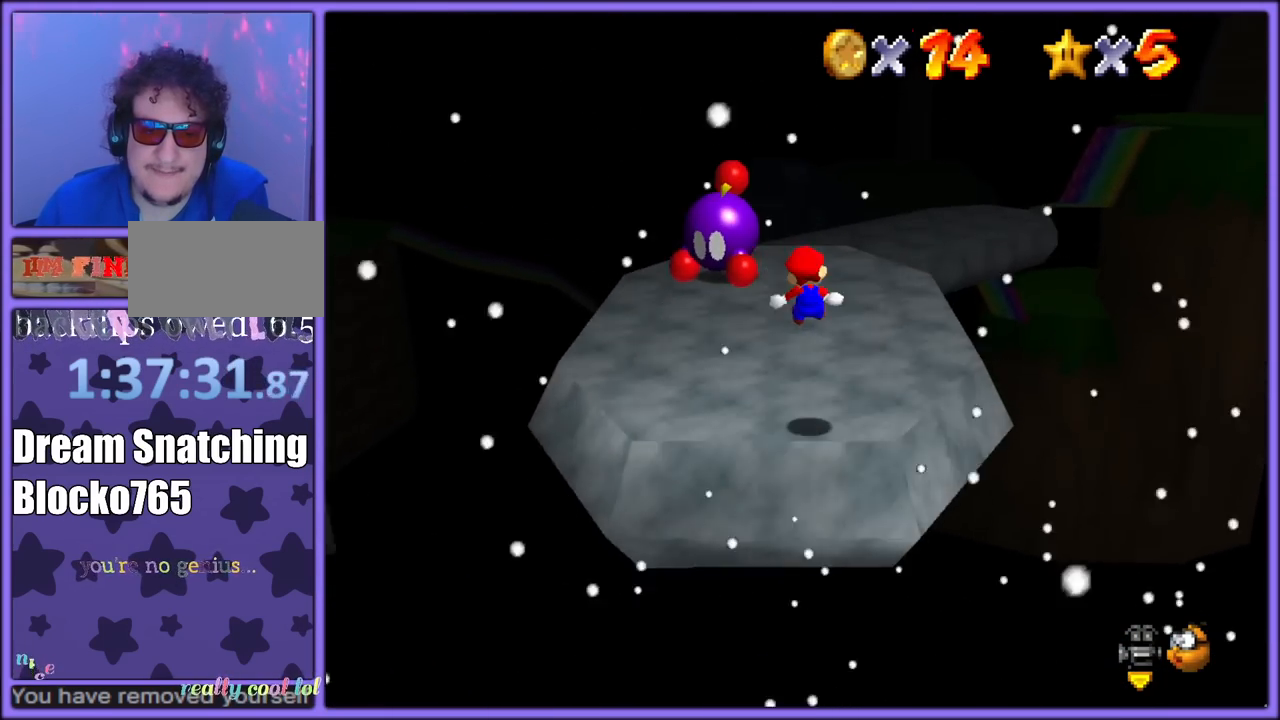
{"buttons": [], "left_stick": "up", "button_events": [[33, "A", "up"], [83, "A", "down"], [400, "A", "up"]]}
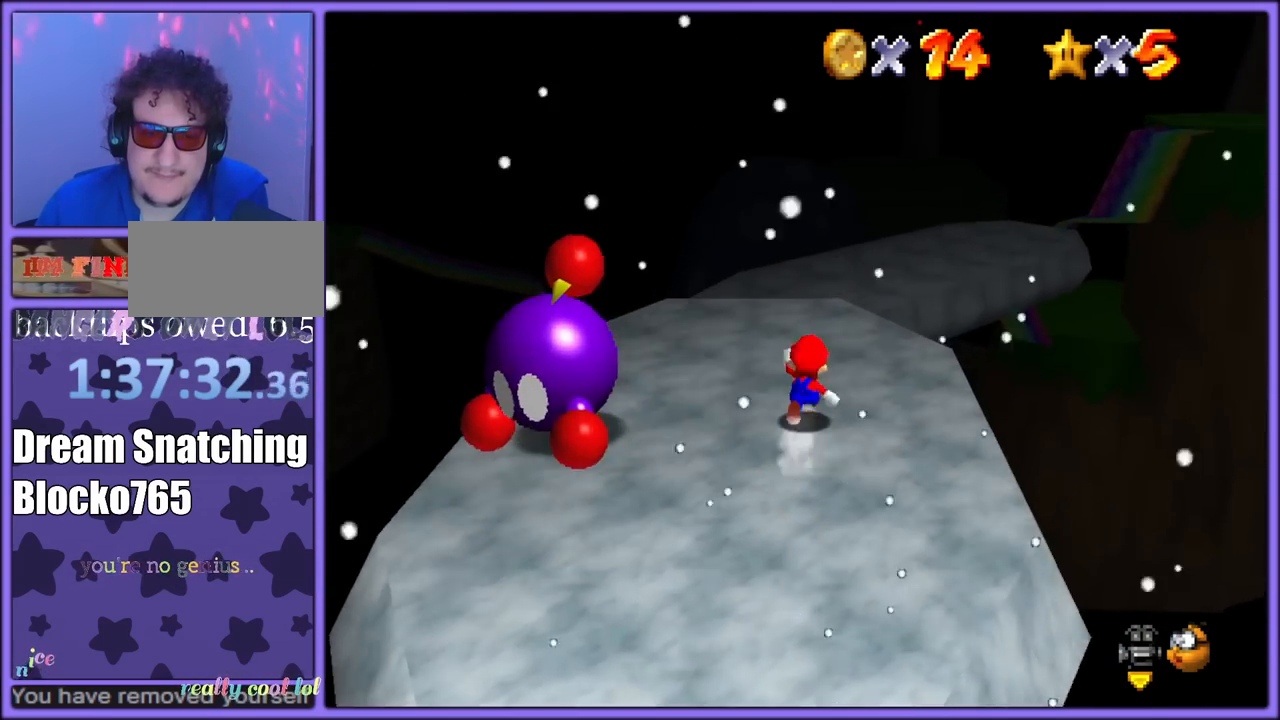
{"buttons": [], "left_stick": "up-left", "button_events": [[50, "Z", "down"], [117, "A", "down"], [233, "A", "up"], [283, "Z", "up"], [300, "C_LEFT", "down"], [467, "C_LEFT", "up"]]}
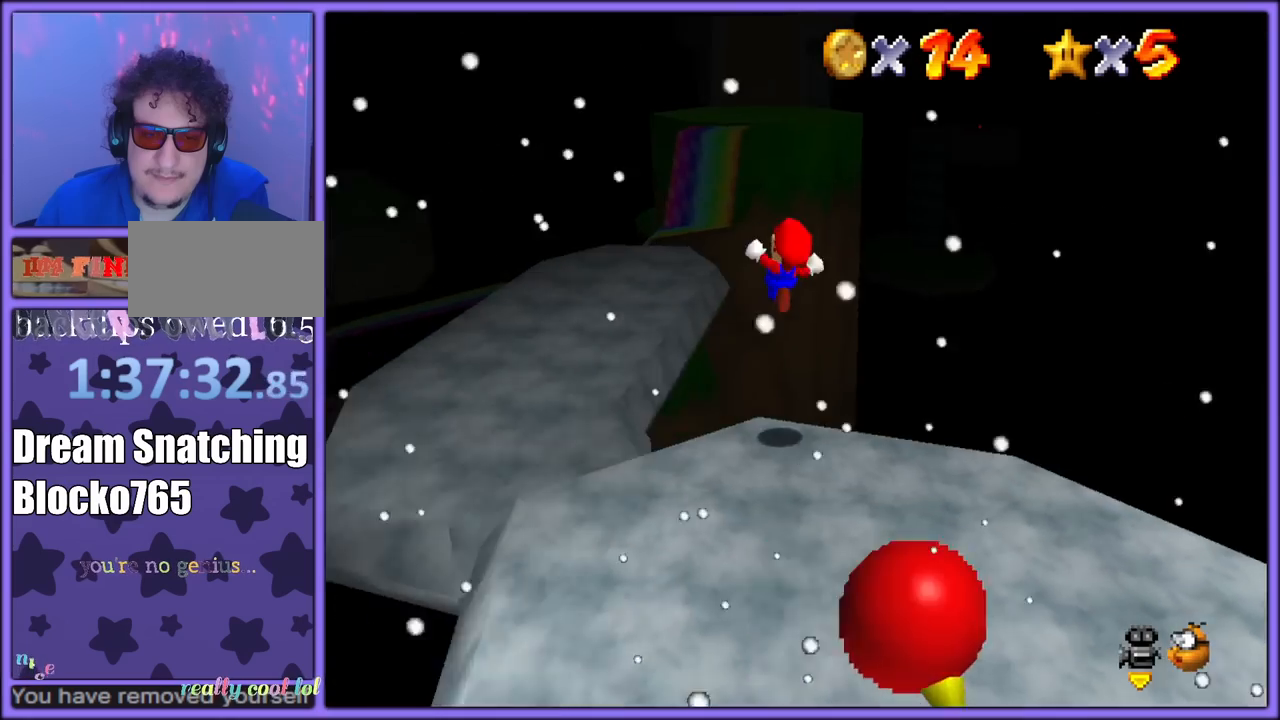
{"buttons": [], "left_stick": "up-left", "button_events": []}
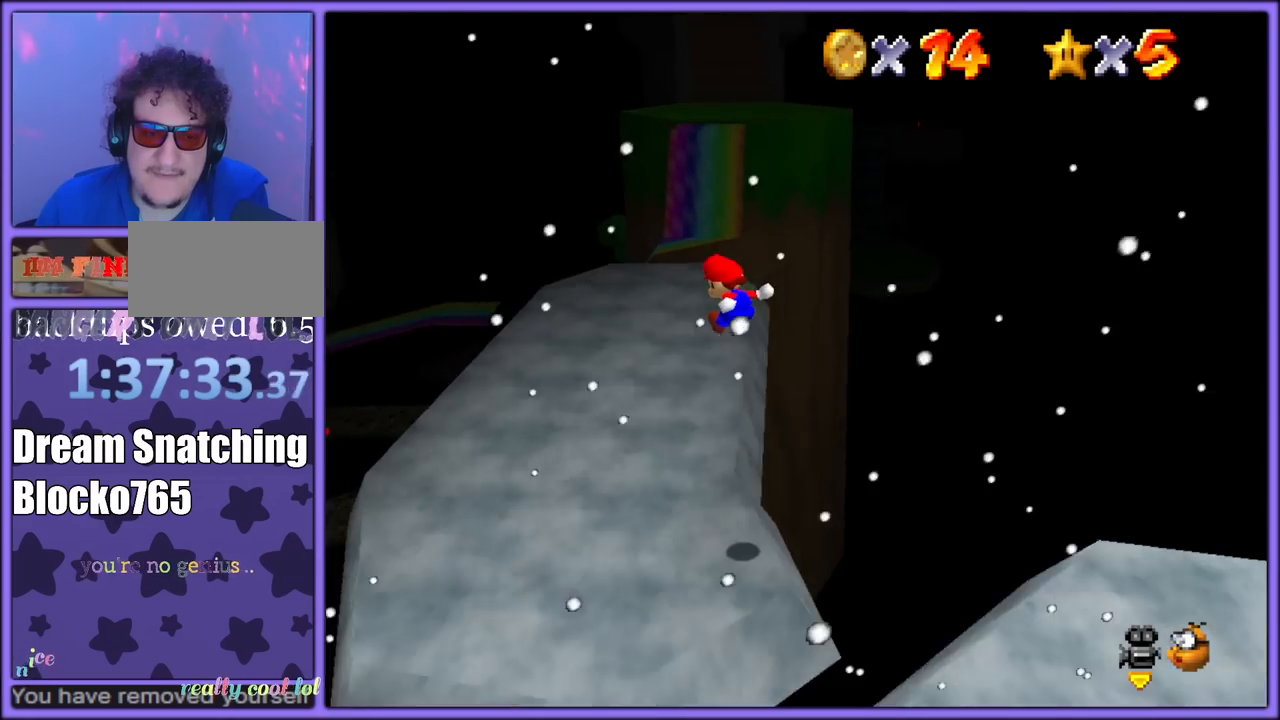
{"buttons": [], "left_stick": "up-left", "button_events": []}
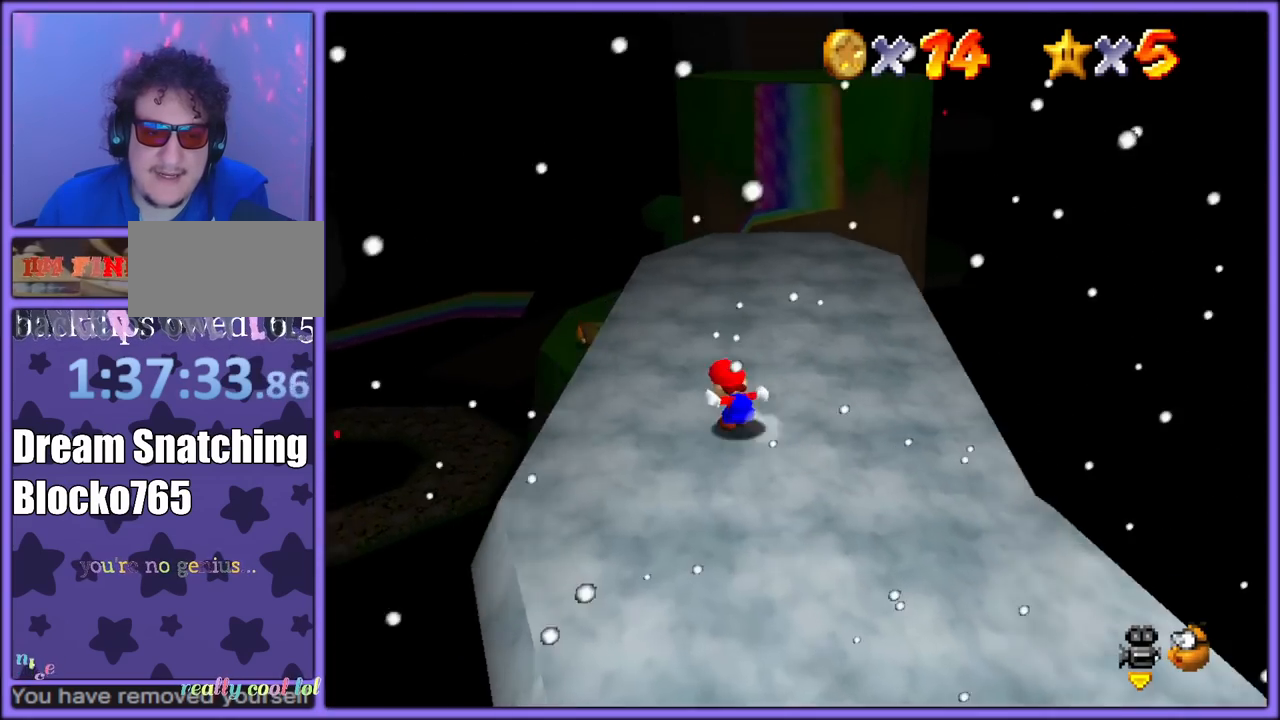
{"buttons": [], "left_stick": "up", "button_events": [[33, "C_LEFT", "down"], [183, "C_LEFT", "up"], [350, "C_RIGHT", "down"], [450, "C_RIGHT", "up"]]}
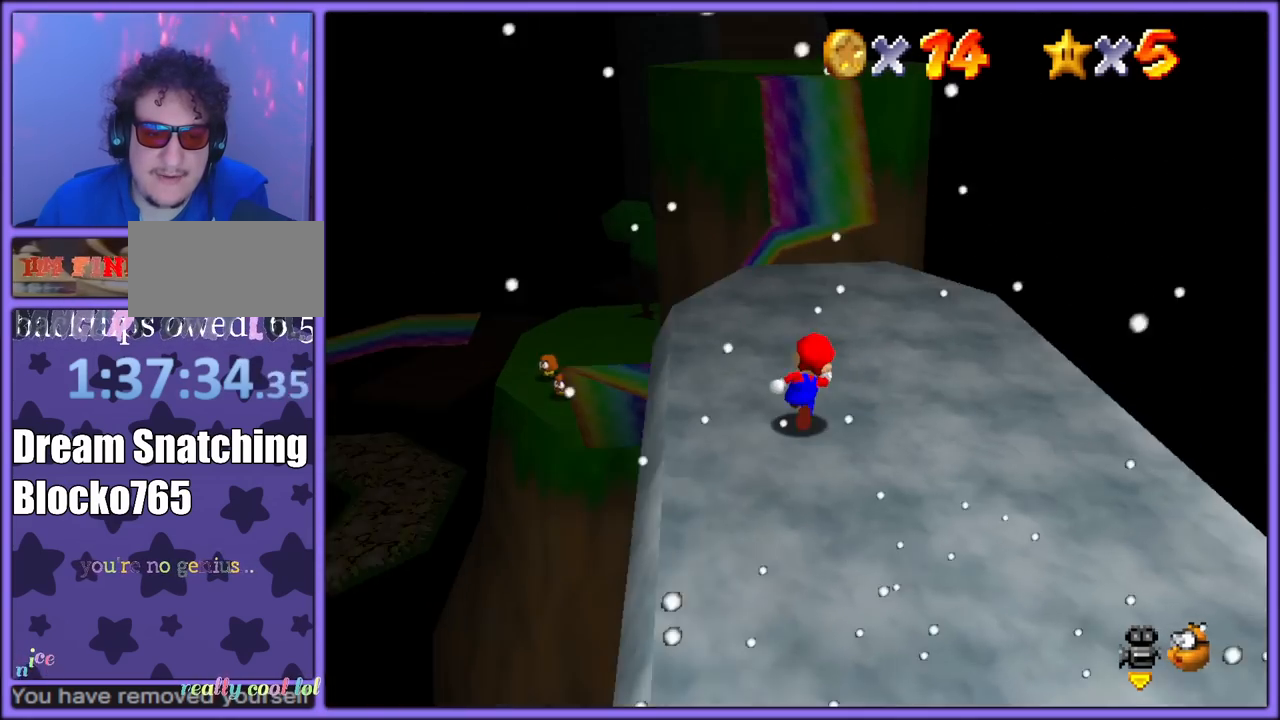
{"buttons": [], "left_stick": "up", "button_events": []}
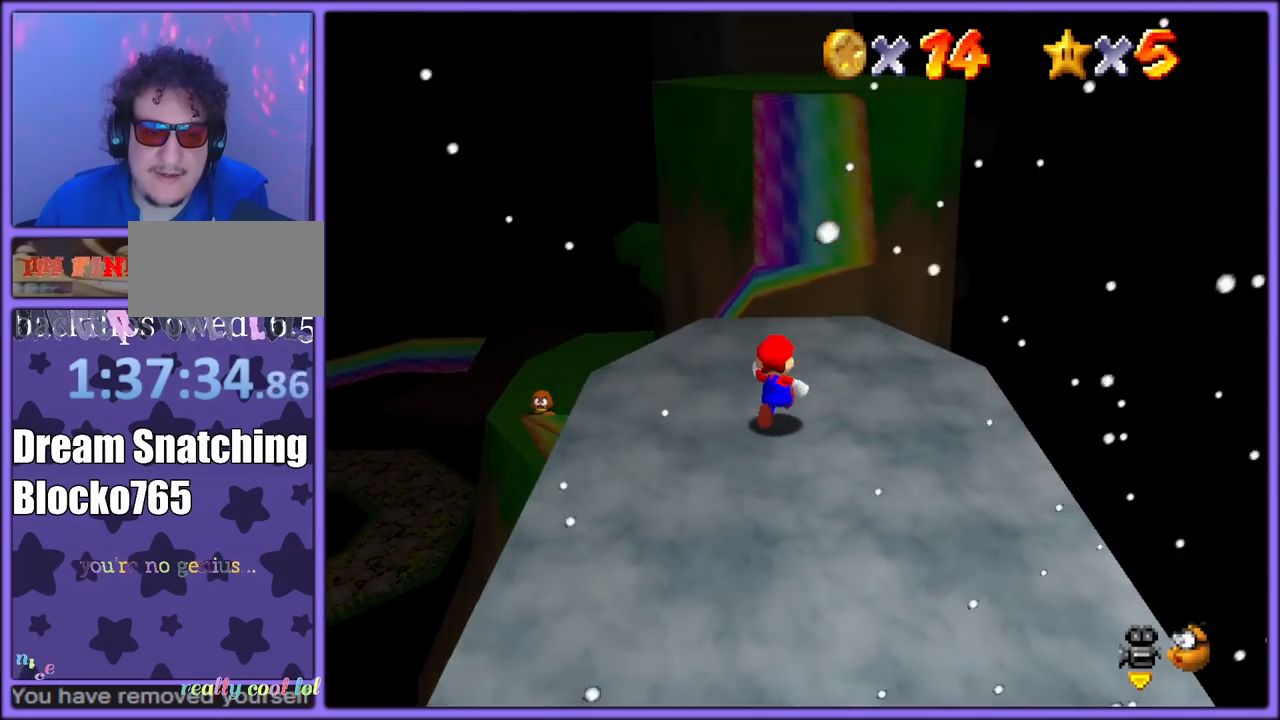
{"buttons": [], "left_stick": "up", "button_events": [[17, "Z", "down"], [83, "A", "down"], [217, "A", "up"], [233, "Z", "up"]]}
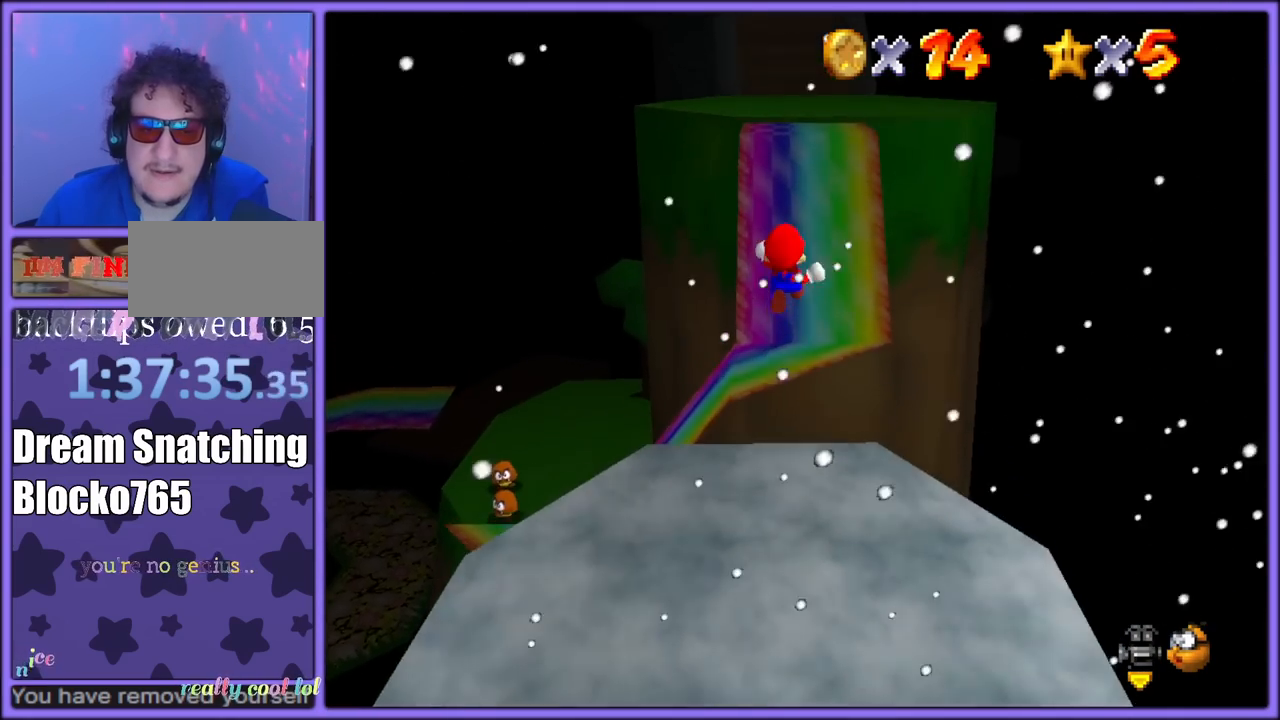
{"buttons": [], "left_stick": "up", "button_events": []}
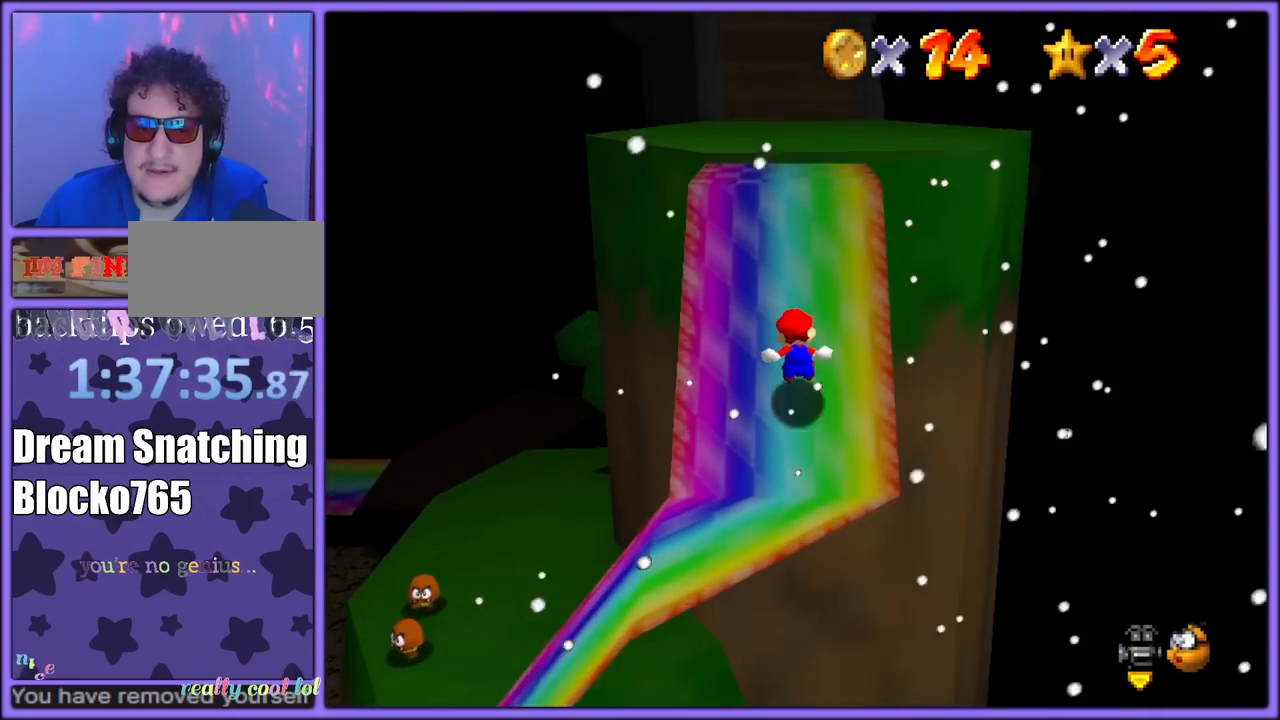
{"buttons": [], "left_stick": "up", "button_events": [[367, "A", "down"], [367, "B", "down"], [483, "A", "up"], [483, "B", "up"]]}
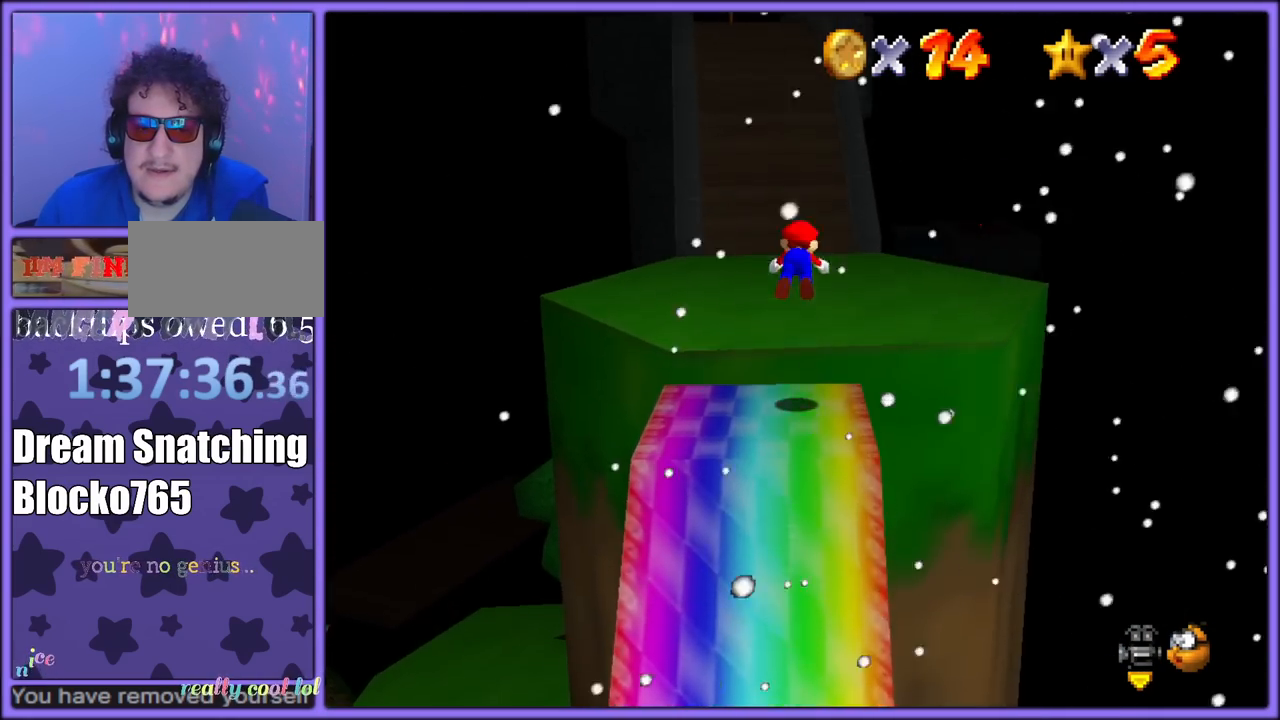
{"buttons": [], "left_stick": "up-right", "button_events": [[100, "C_RIGHT", "down"], [200, "C_RIGHT", "up"]]}
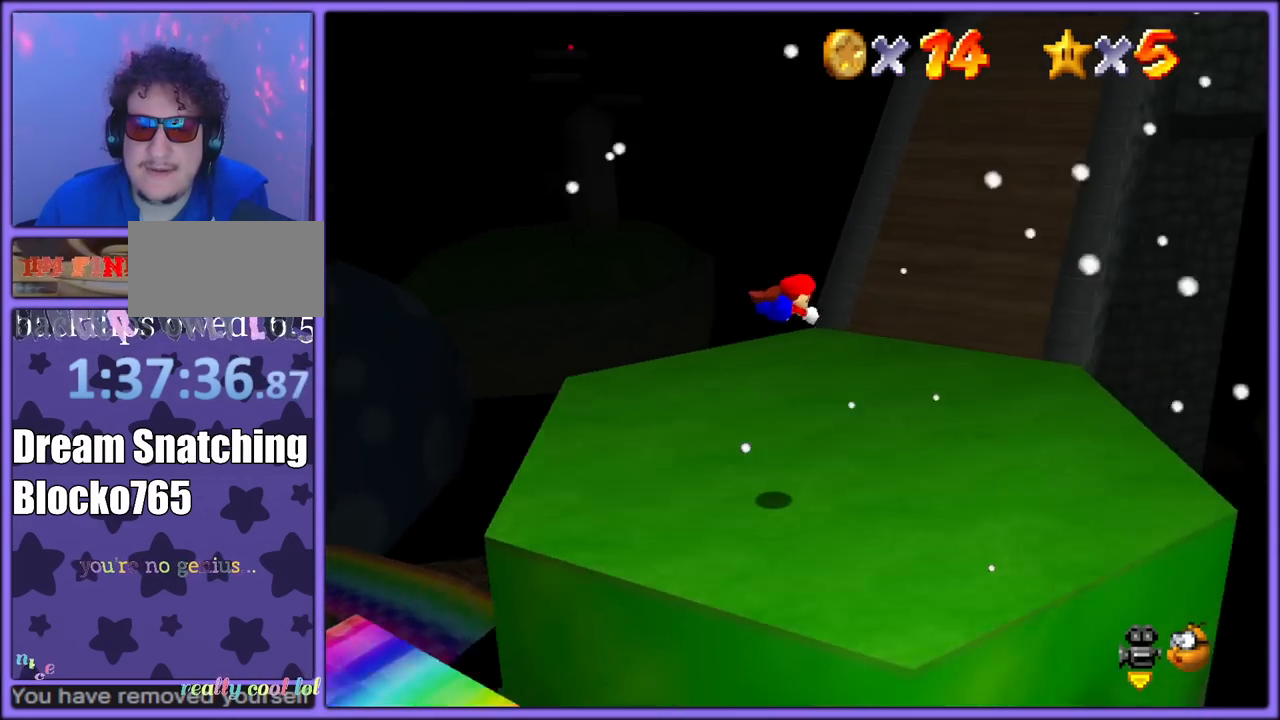
{"buttons": [], "left_stick": "up-right", "button_events": [[283, "A", "down"], [350, "B", "down"], [450, "A", "up"], [467, "B", "up"]]}
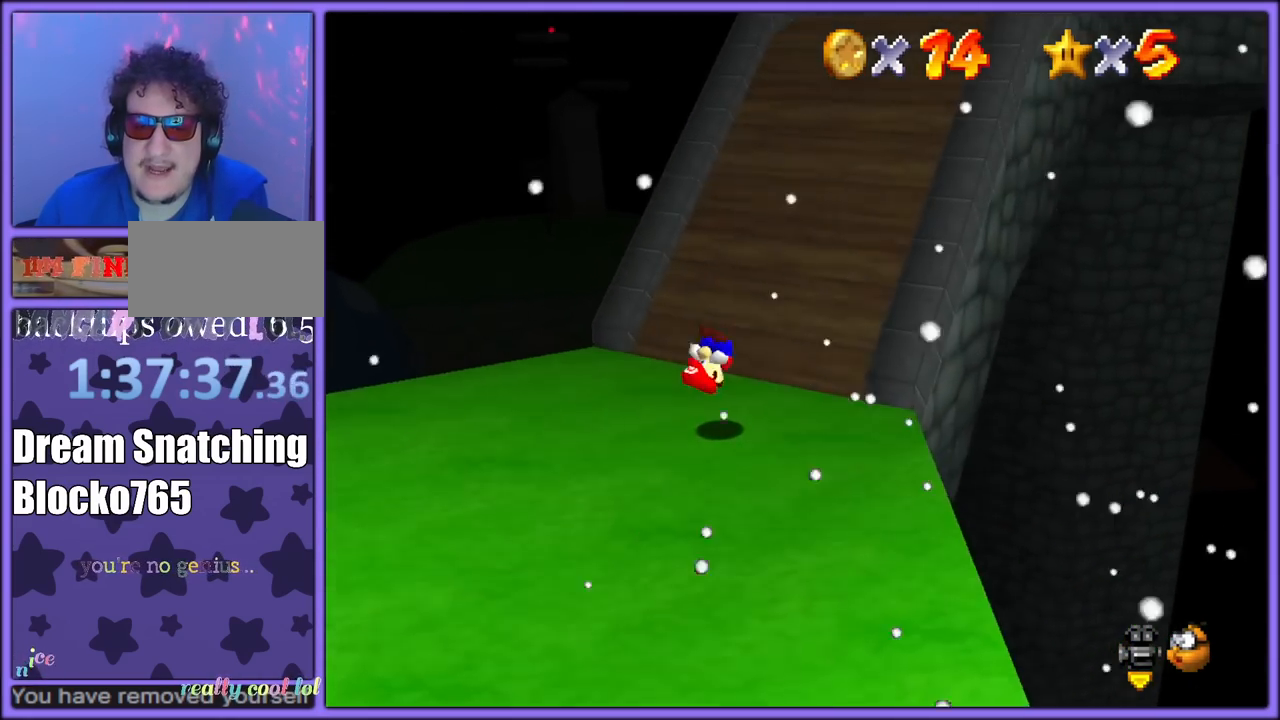
{"buttons": [], "left_stick": "up-right", "button_events": []}
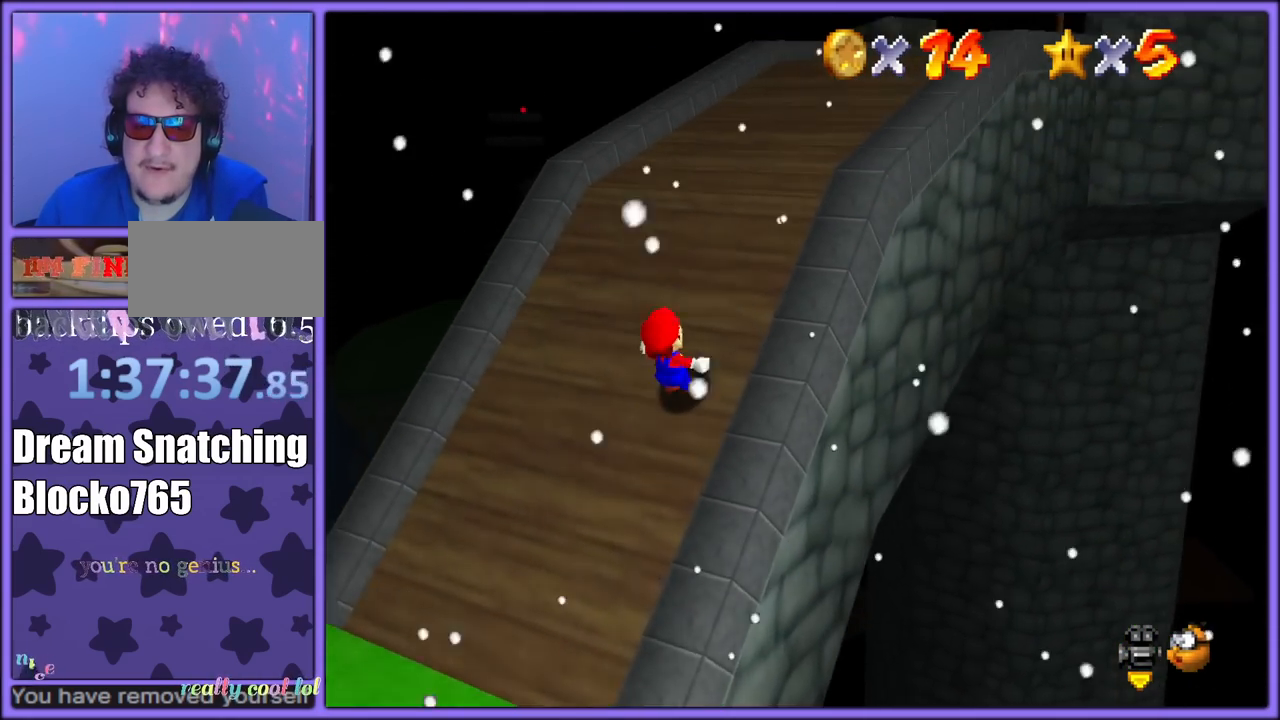
{"buttons": [], "left_stick": "up-right", "button_events": []}
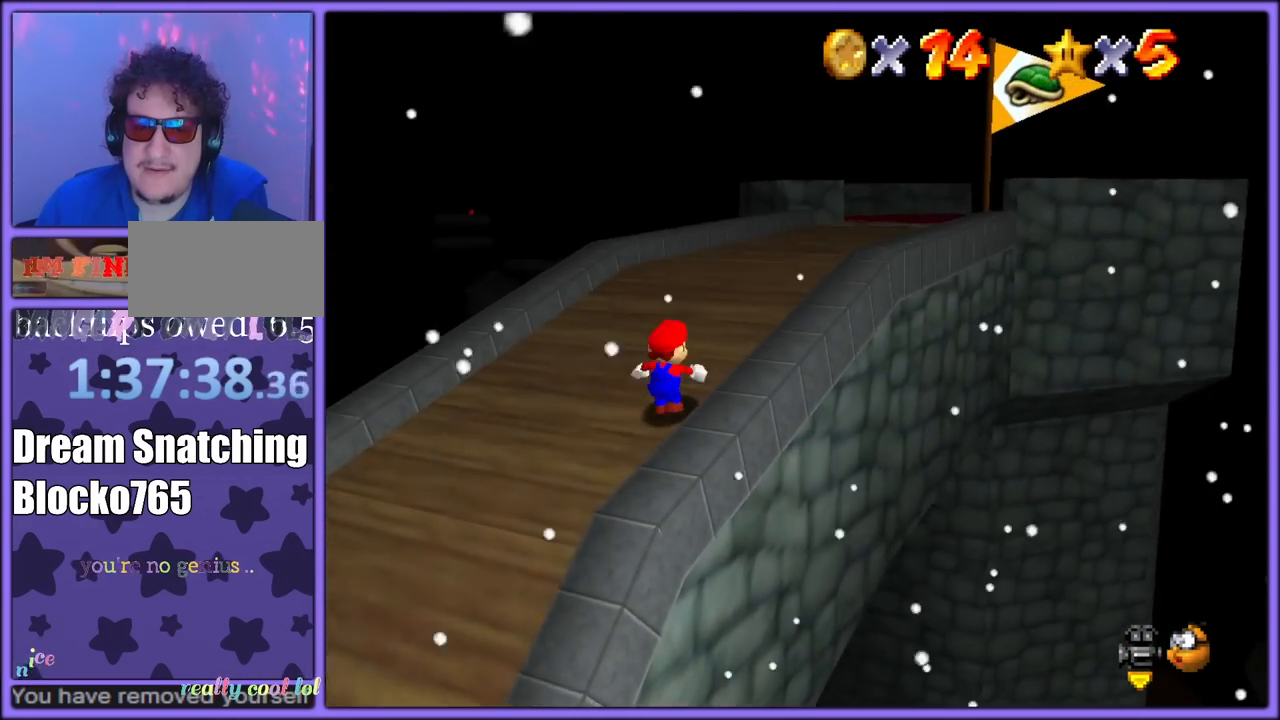
{"buttons": ["B"], "left_stick": "up-right", "button_events": [[250, "B", "down"], [350, "A", "down"], [350, "B", "up"], [433, "B", "down"], [450, "A", "up"]]}
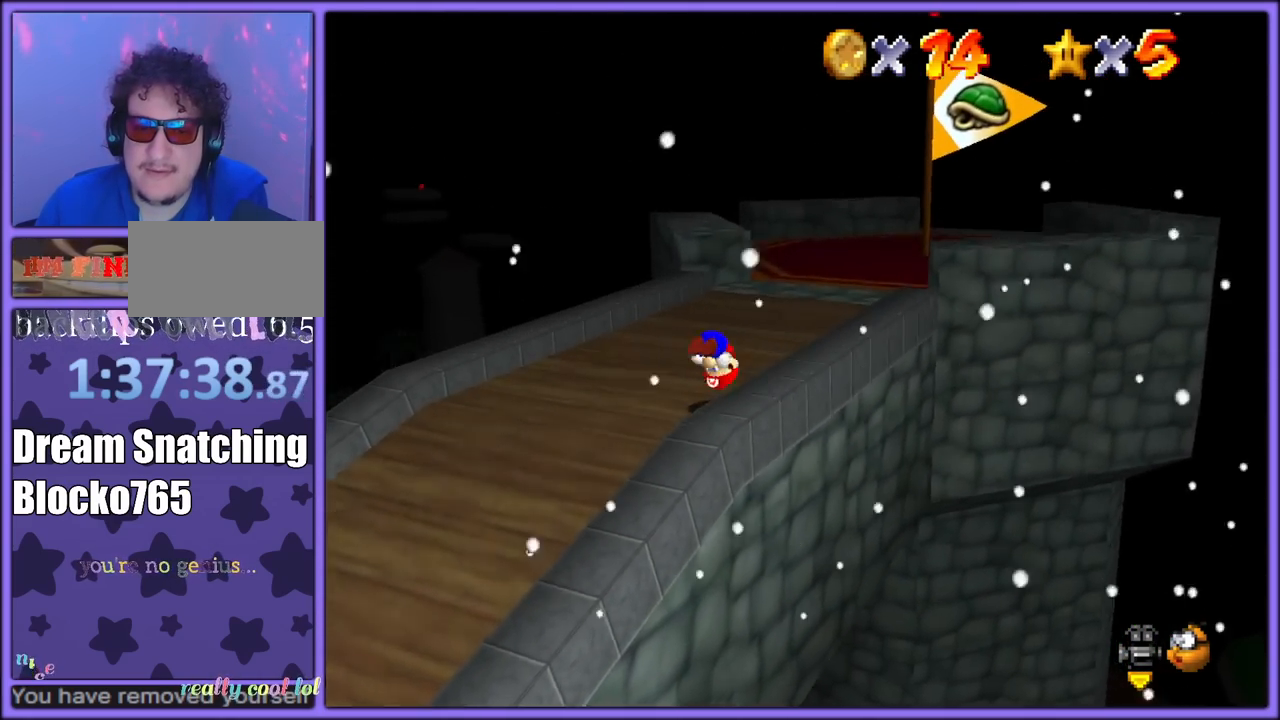
{"buttons": ["A", "B"], "left_stick": "up", "button_events": [[33, "A", "down"], [33, "B", "up"], [83, "A", "up"], [83, "B", "down"], [167, "B", "up"], [250, "A", "down"], [467, "B", "down"]]}
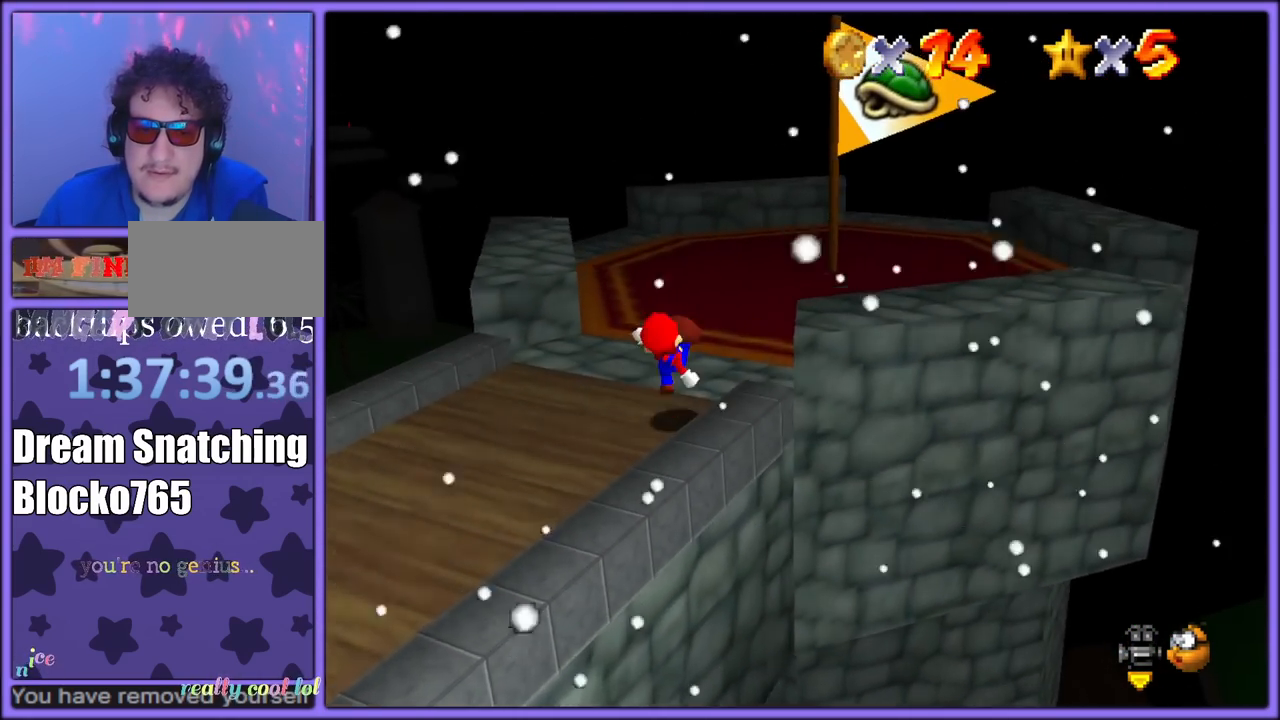
{"buttons": ["B"], "left_stick": "up", "button_events": [[50, "A", "up"], [67, "B", "up"], [150, "C_LEFT", "down"], [167, "C_DOWN", "down"], [183, "C_DOWN", "up"], [267, "C_LEFT", "up"], [333, "A", "down"], [417, "B", "down"], [467, "A", "up"]]}
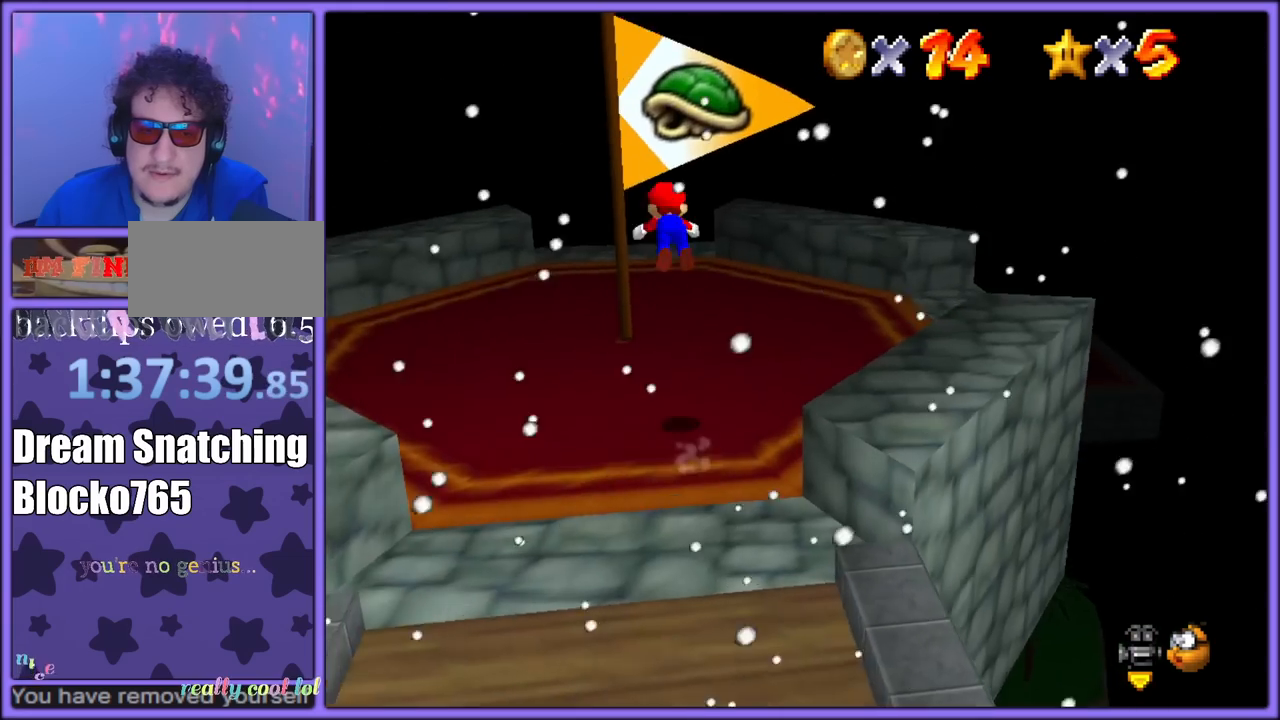
{"buttons": ["C_LEFT"], "left_stick": "up-left", "button_events": [[33, "B", "up"], [483, "C_LEFT", "down"]]}
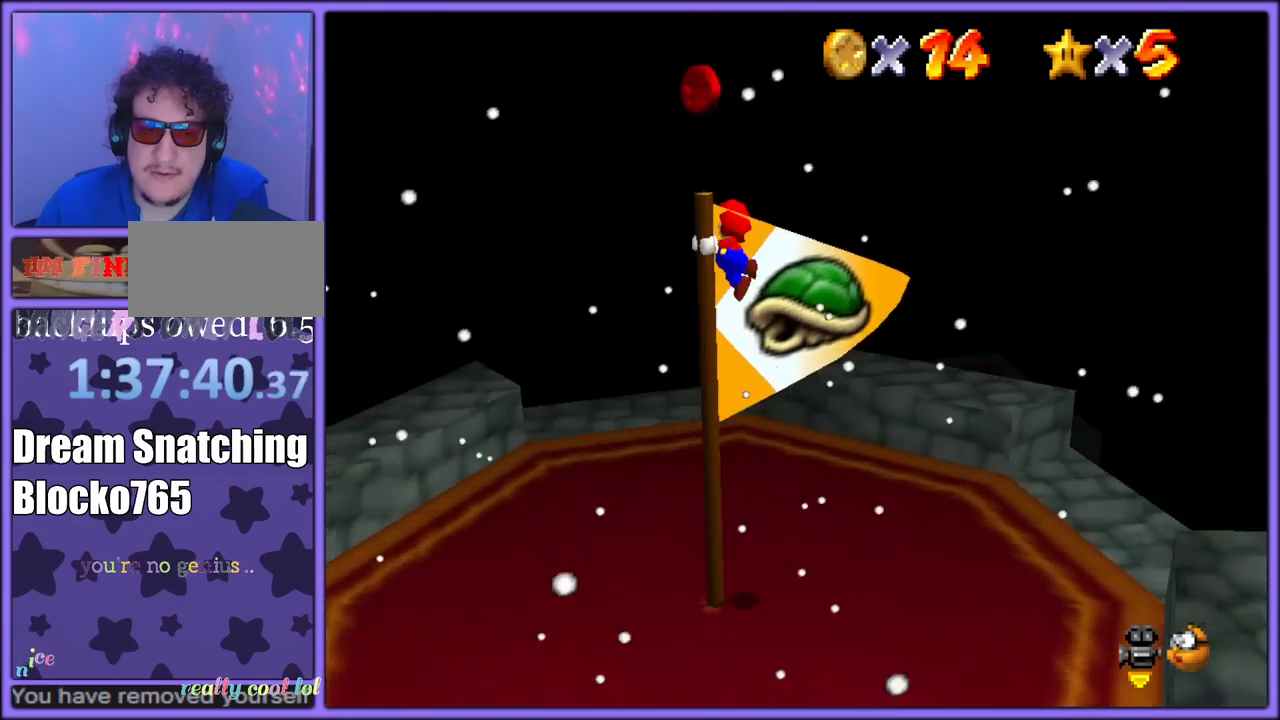
{"buttons": [], "left_stick": "left", "button_events": [[117, "C_LEFT", "up"]]}